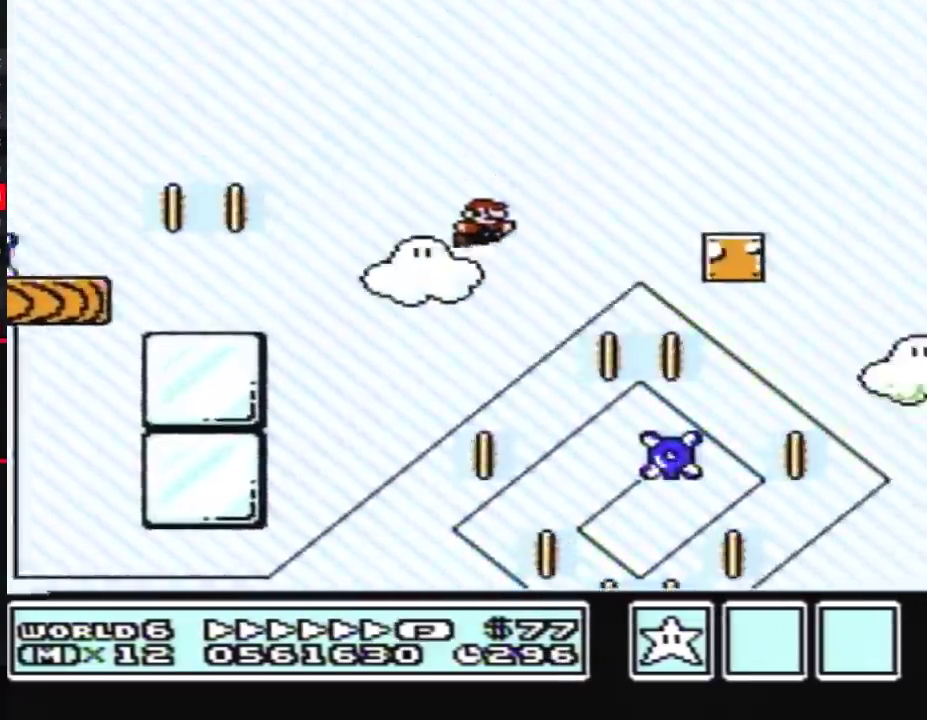
Gameplay with a controller (Nintendo layout); each line is a JSON object with the inputs held at the frame after it. "events" lists button and stick changes between this image and that frame as [ms after this image, input, new state], when the widget could be followed in between. Not read: L3 R3.
{"buttons": ["B", "DPAD_RIGHT"], "events": []}
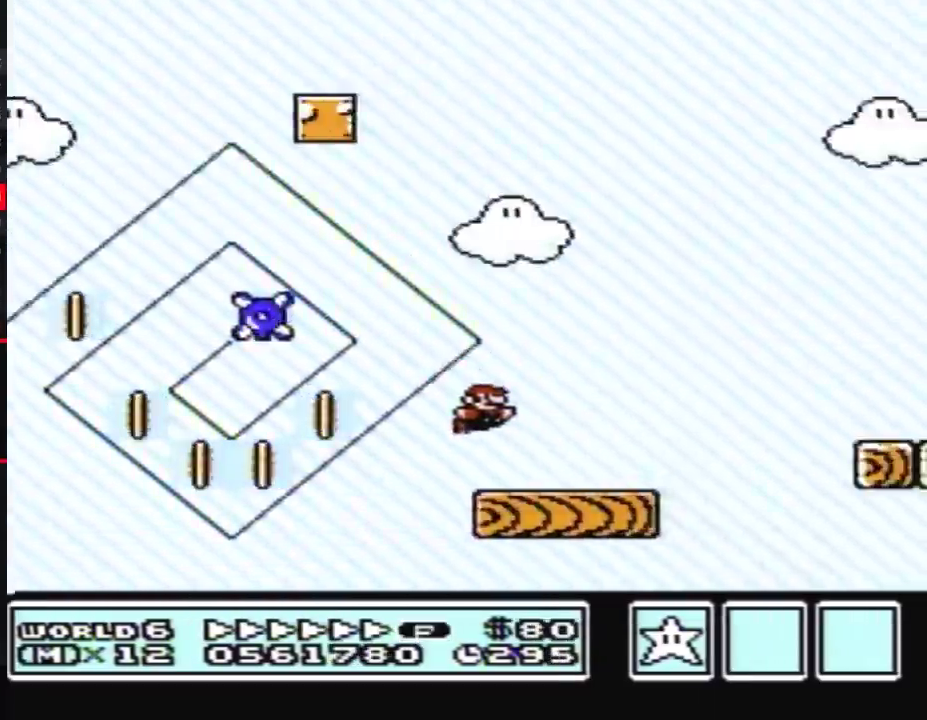
{"buttons": ["A", "B", "DPAD_RIGHT"], "events": [[167, "A", "down"]]}
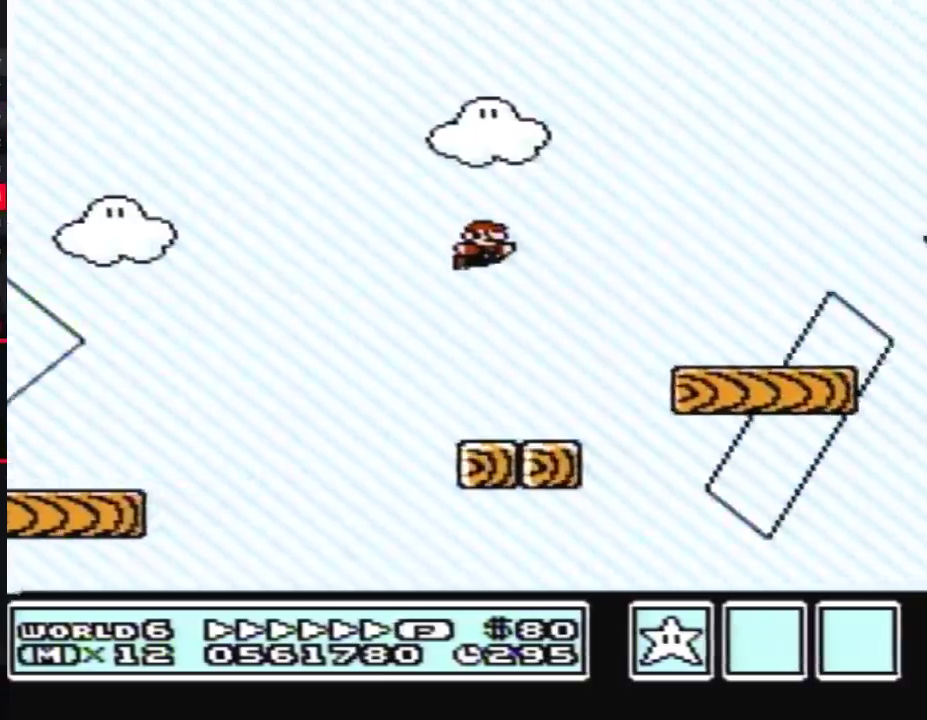
{"buttons": ["B", "DPAD_RIGHT"], "events": [[50, "A", "up"]]}
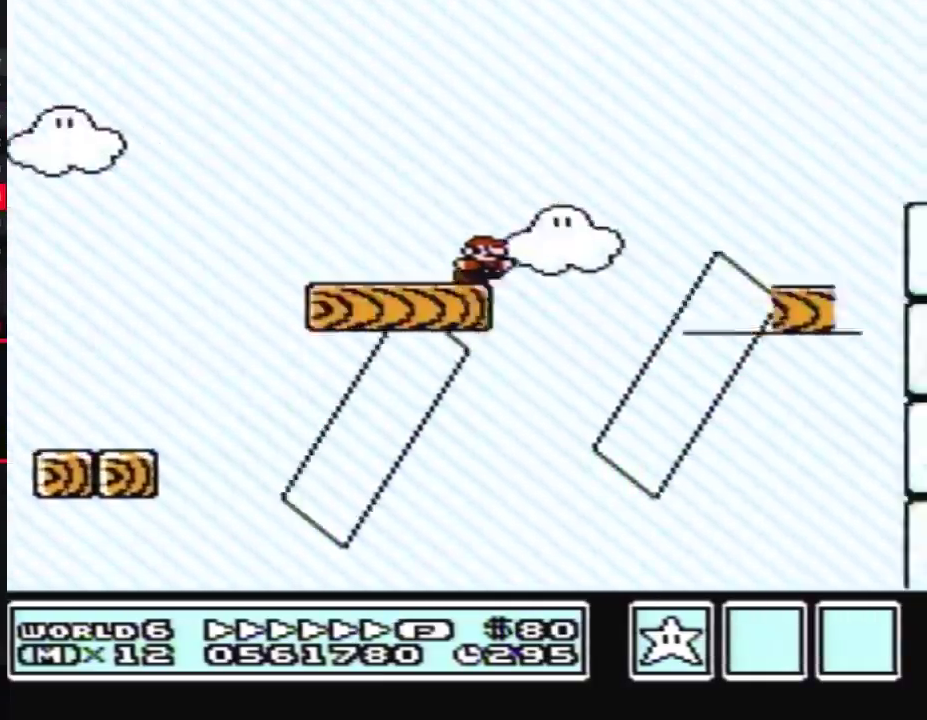
{"buttons": ["B", "DPAD_RIGHT"], "events": [[50, "A", "down"], [450, "A", "up"]]}
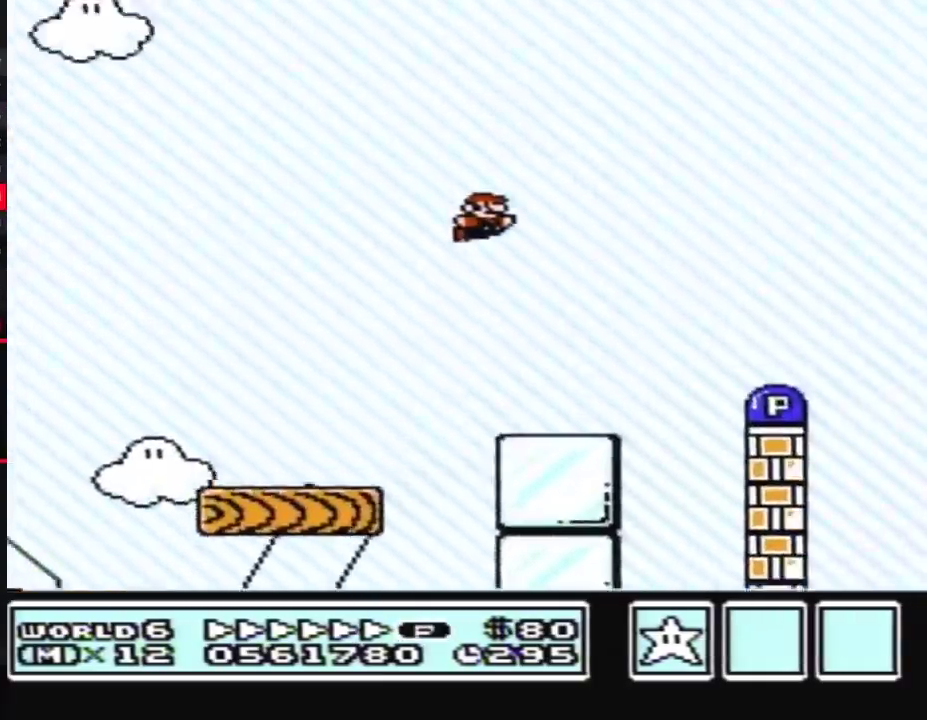
{"buttons": ["B", "DPAD_RIGHT"], "events": []}
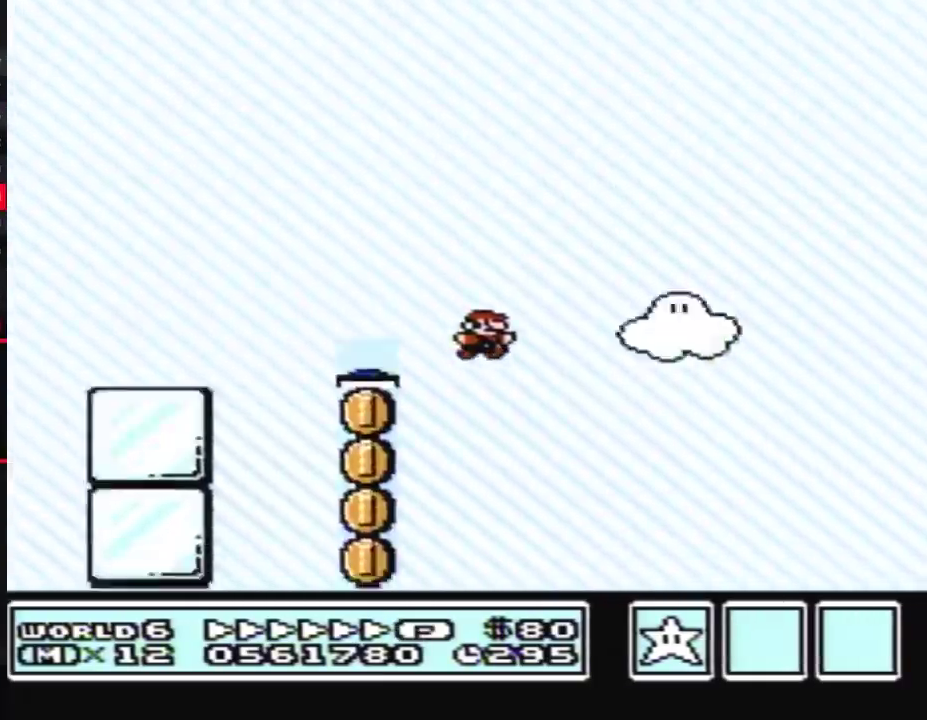
{"buttons": ["B", "DPAD_RIGHT"], "events": []}
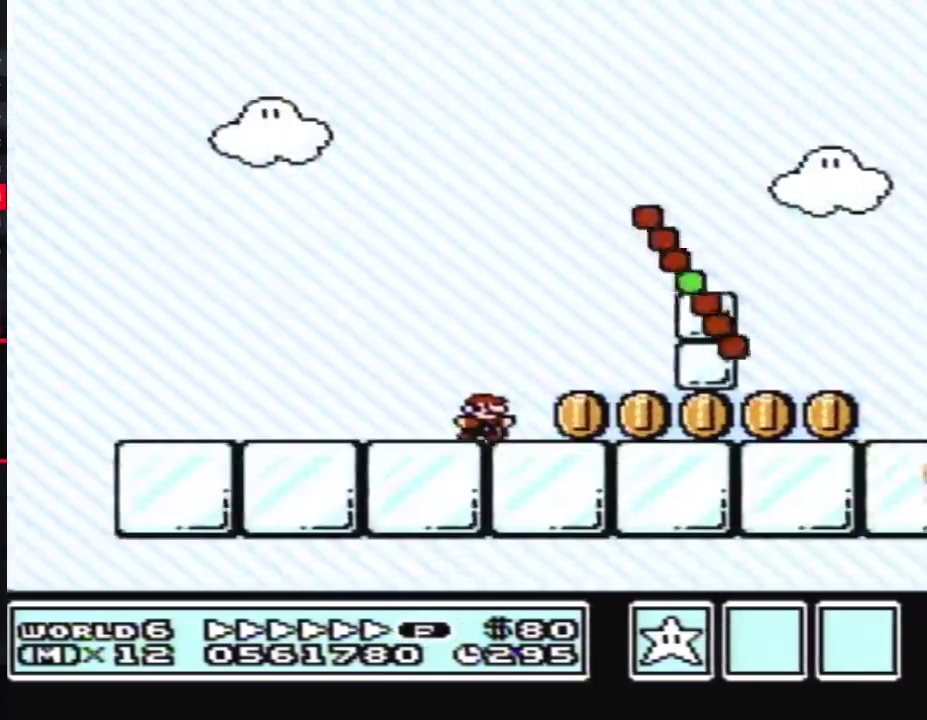
{"buttons": ["B", "DPAD_RIGHT"], "events": []}
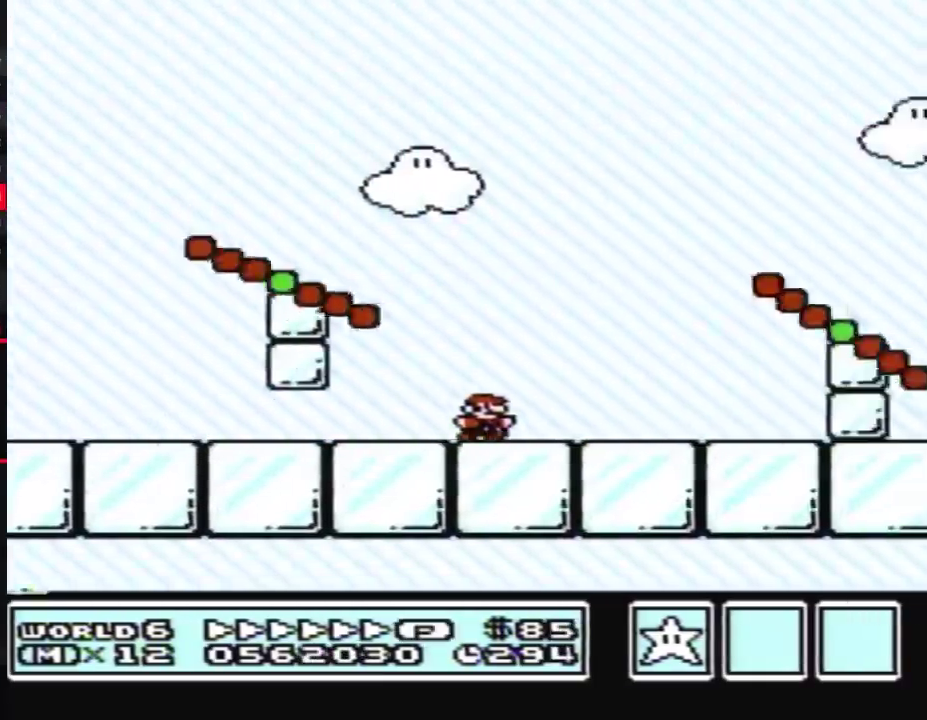
{"buttons": ["B", "DPAD_RIGHT"], "events": [[83, "A", "down"], [417, "A", "up"]]}
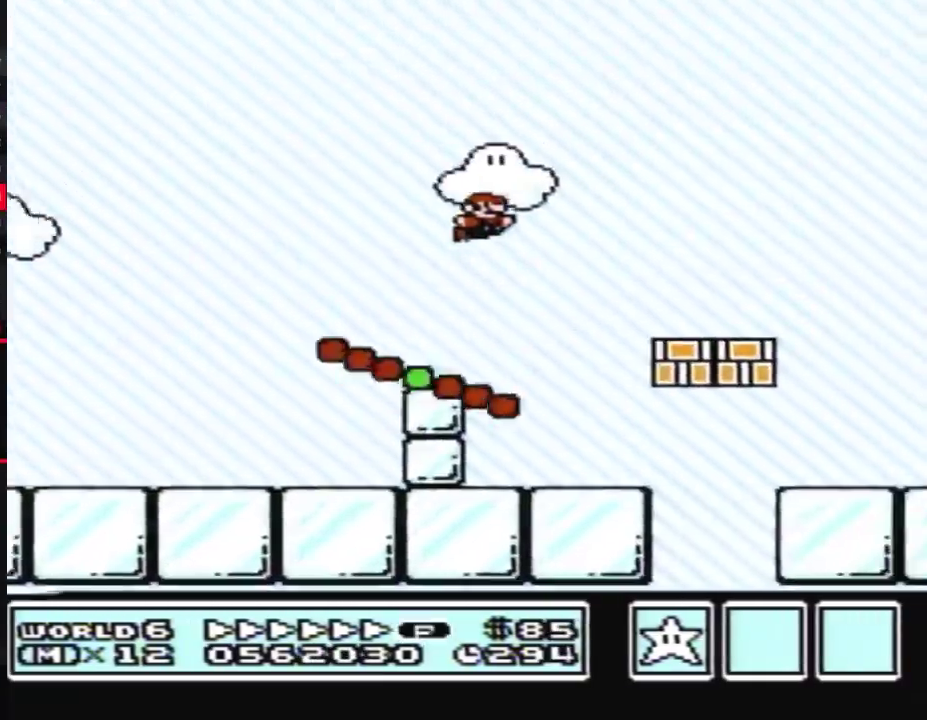
{"buttons": ["B", "DPAD_RIGHT"], "events": [[417, "A", "down"], [483, "A", "up"]]}
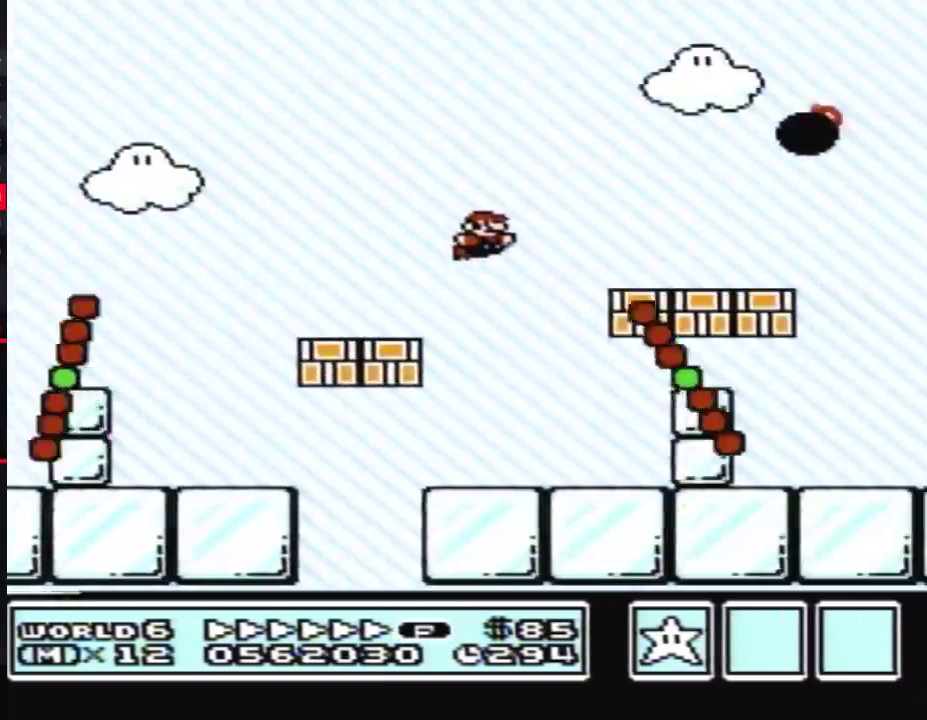
{"buttons": ["B", "DPAD_RIGHT"], "events": []}
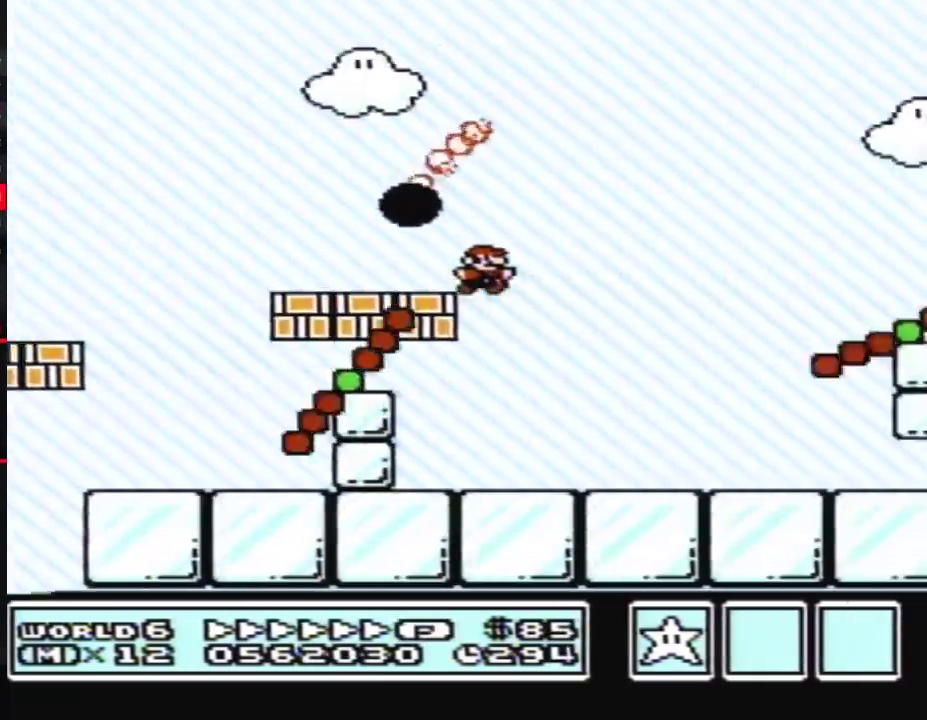
{"buttons": ["B", "DPAD_RIGHT"], "events": []}
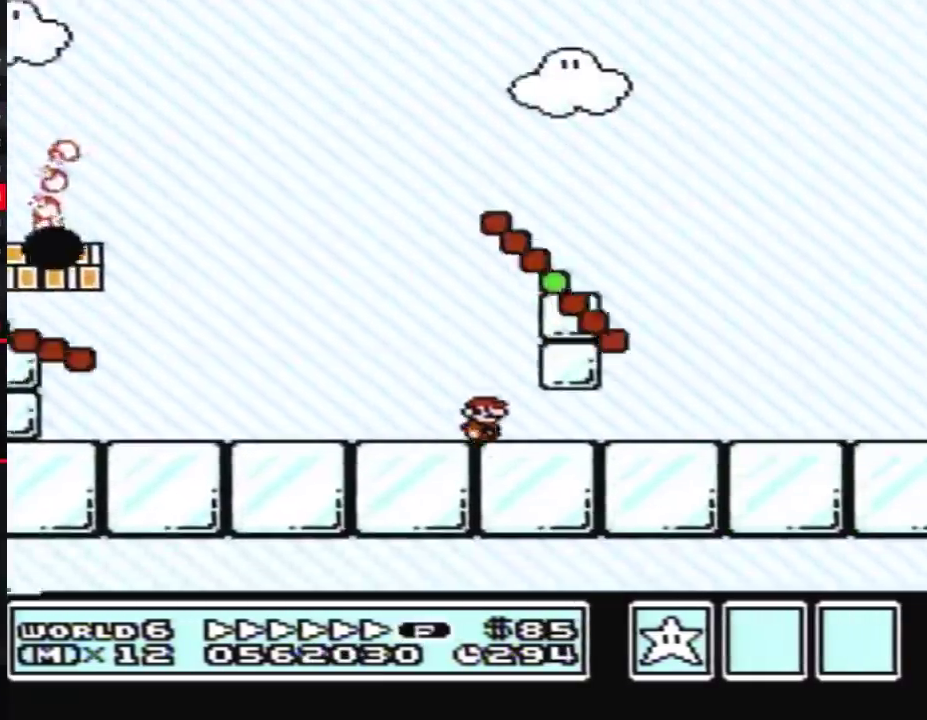
{"buttons": ["A", "B", "DPAD_RIGHT"], "events": [[383, "A", "down"]]}
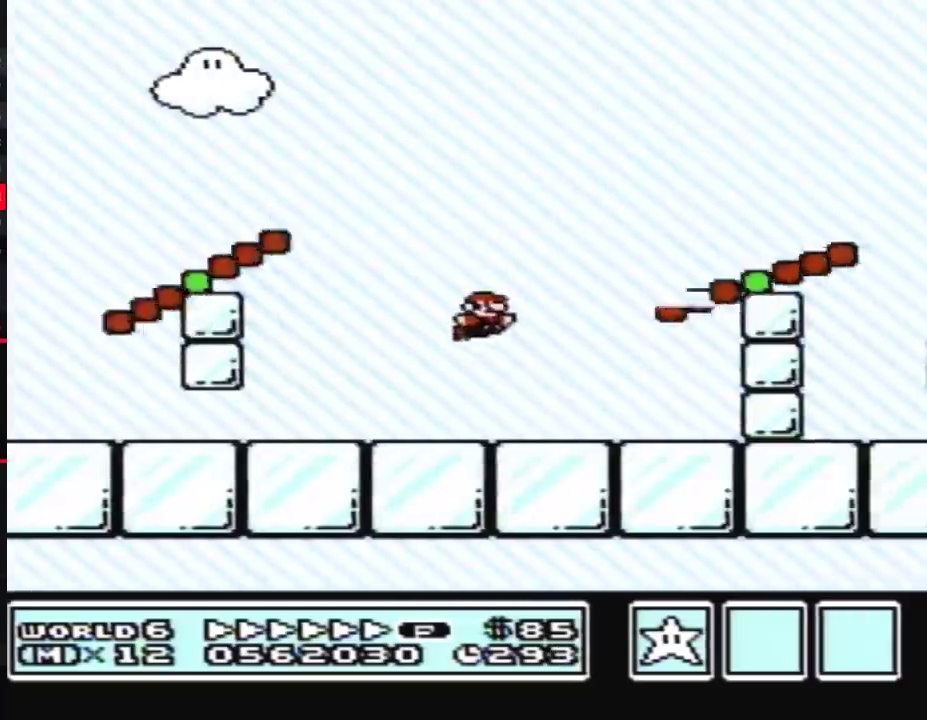
{"buttons": ["B", "DPAD_RIGHT"], "events": [[267, "A", "up"]]}
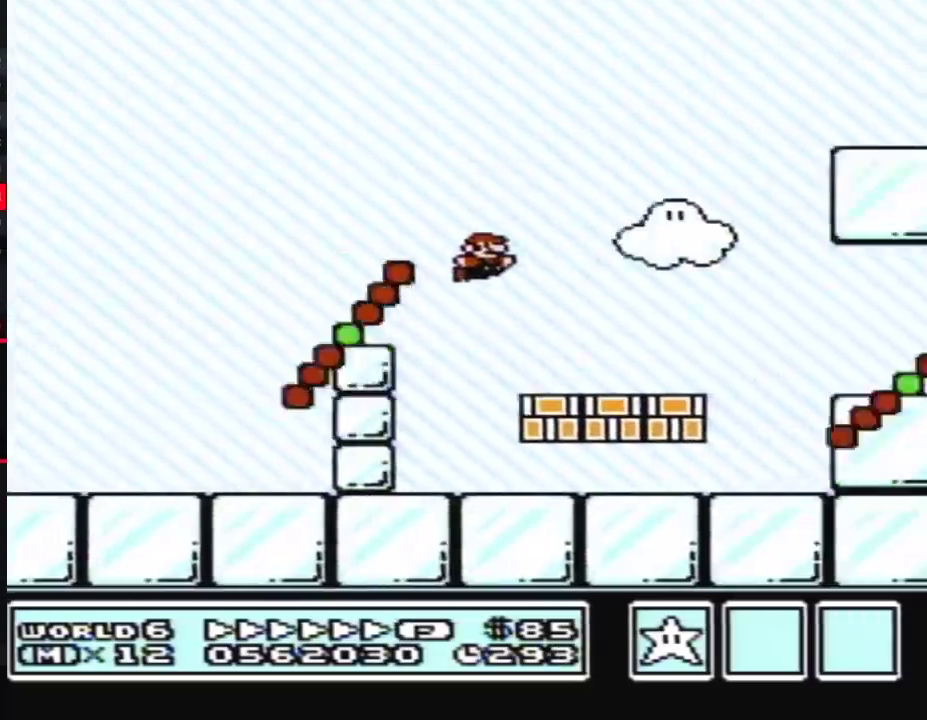
{"buttons": ["B", "DPAD_RIGHT"], "events": []}
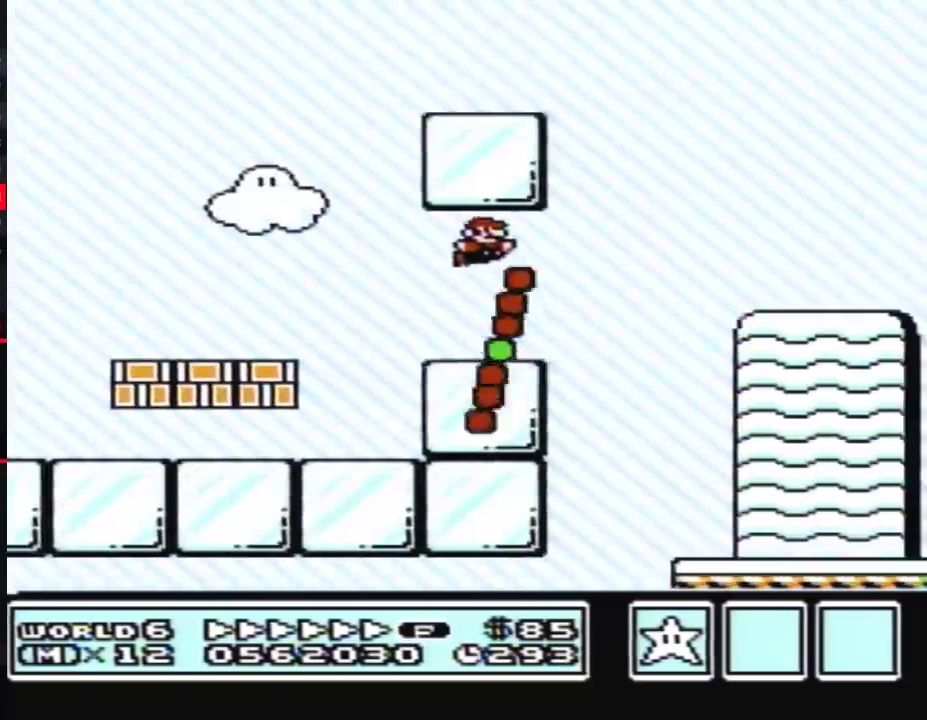
{"buttons": ["B", "DPAD_RIGHT"], "events": []}
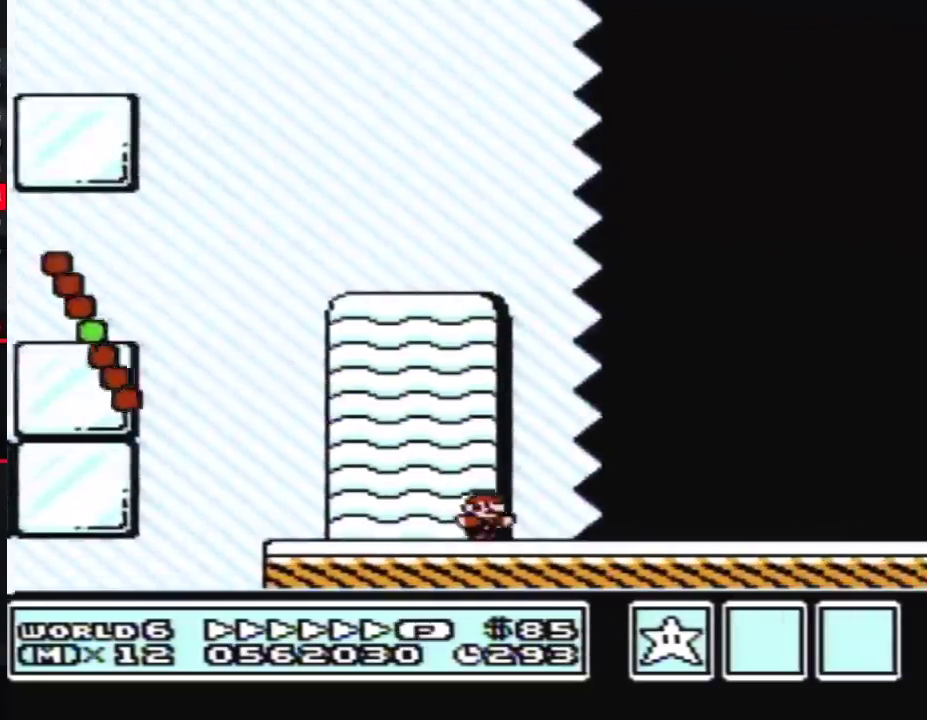
{"buttons": ["B", "DPAD_RIGHT"], "events": []}
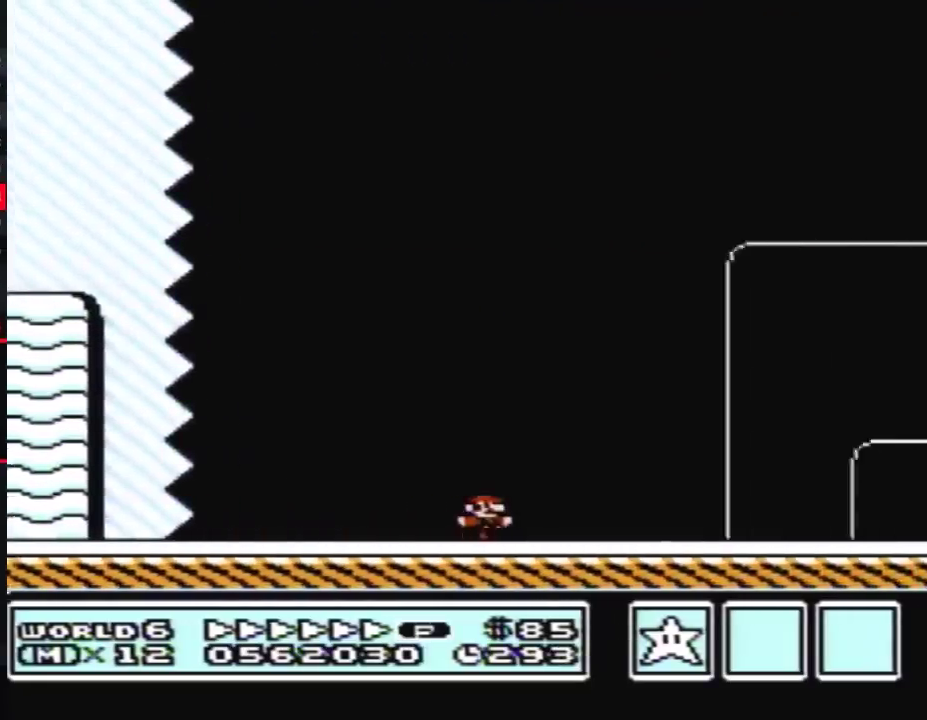
{"buttons": ["B", "DPAD_RIGHT"], "events": []}
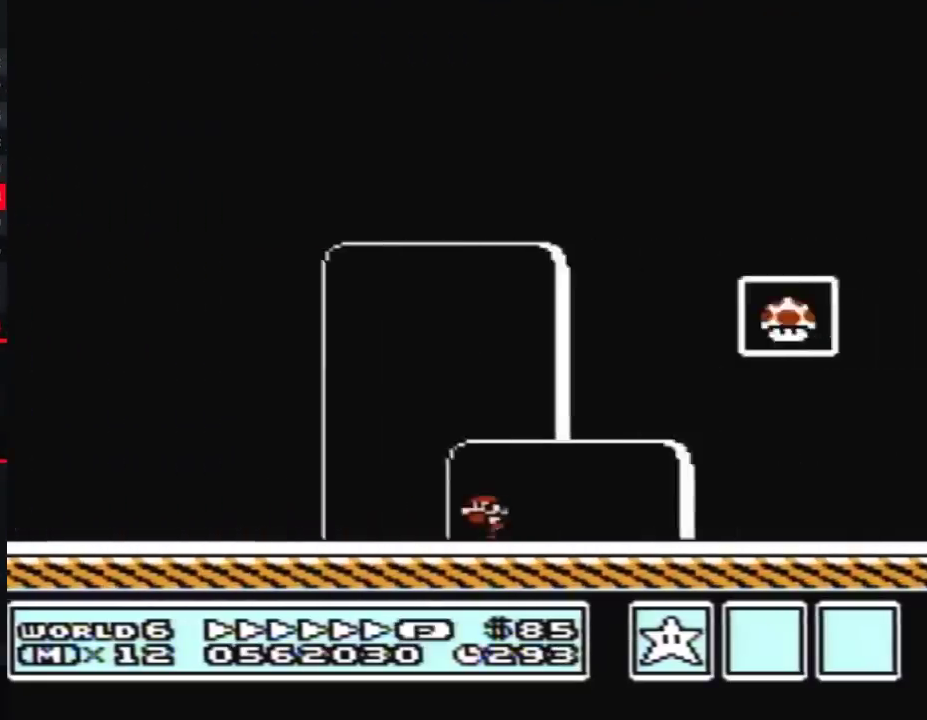
{"buttons": ["A", "B", "DPAD_RIGHT"], "events": [[17, "DPAD_LEFT", "down"], [17, "DPAD_RIGHT", "up"], [233, "A", "down"], [300, "DPAD_LEFT", "up"], [300, "DPAD_RIGHT", "down"]]}
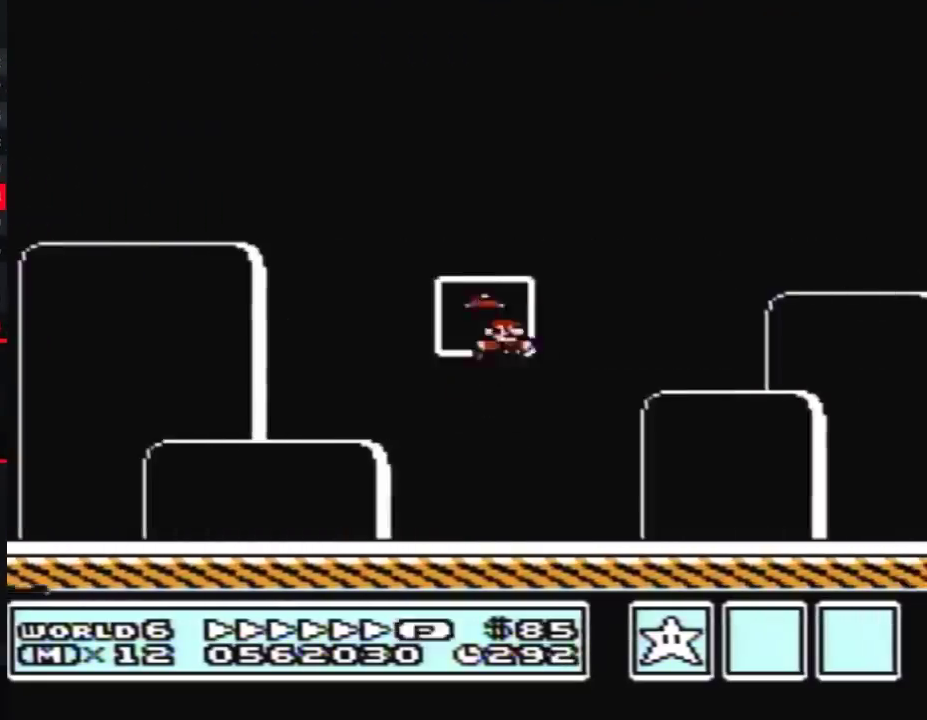
{"buttons": [], "events": [[100, "DPAD_RIGHT", "up"], [167, "A", "up"], [167, "B", "up"]]}
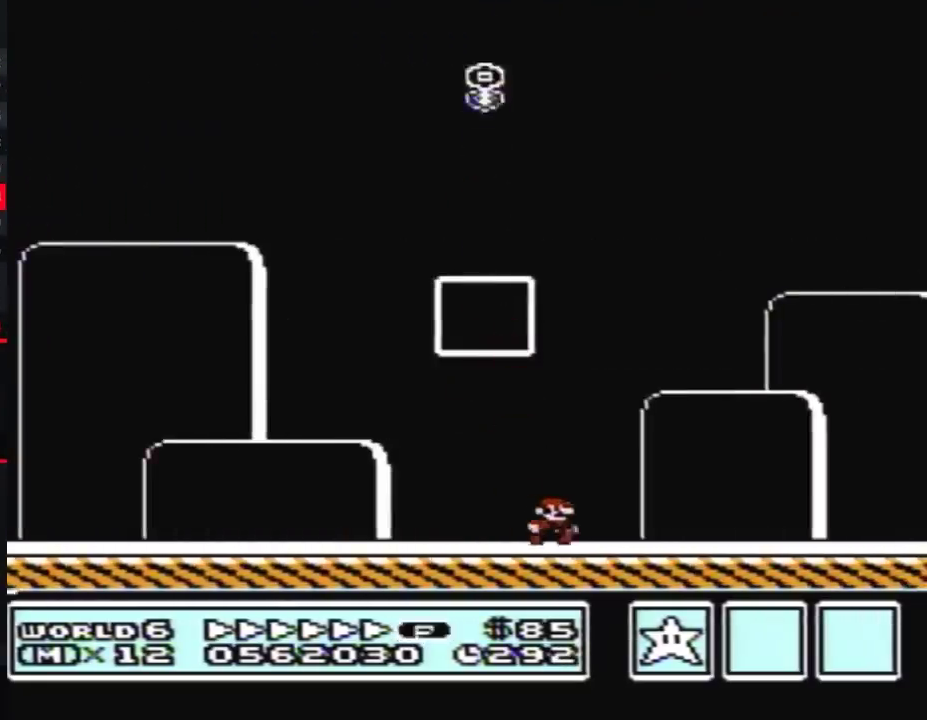
{"buttons": [], "events": []}
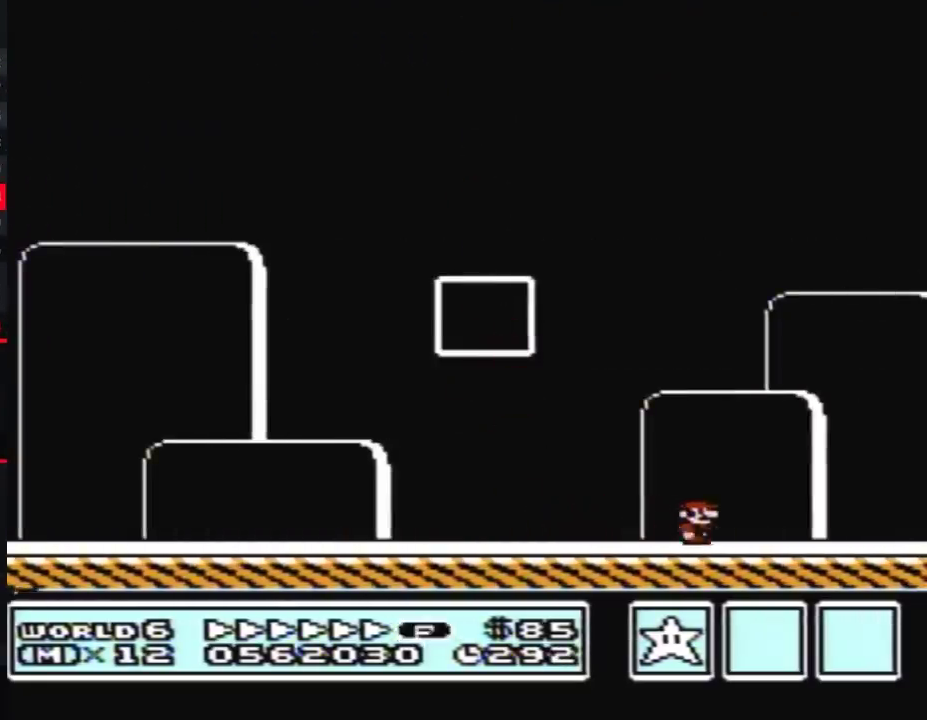
{"buttons": [], "events": []}
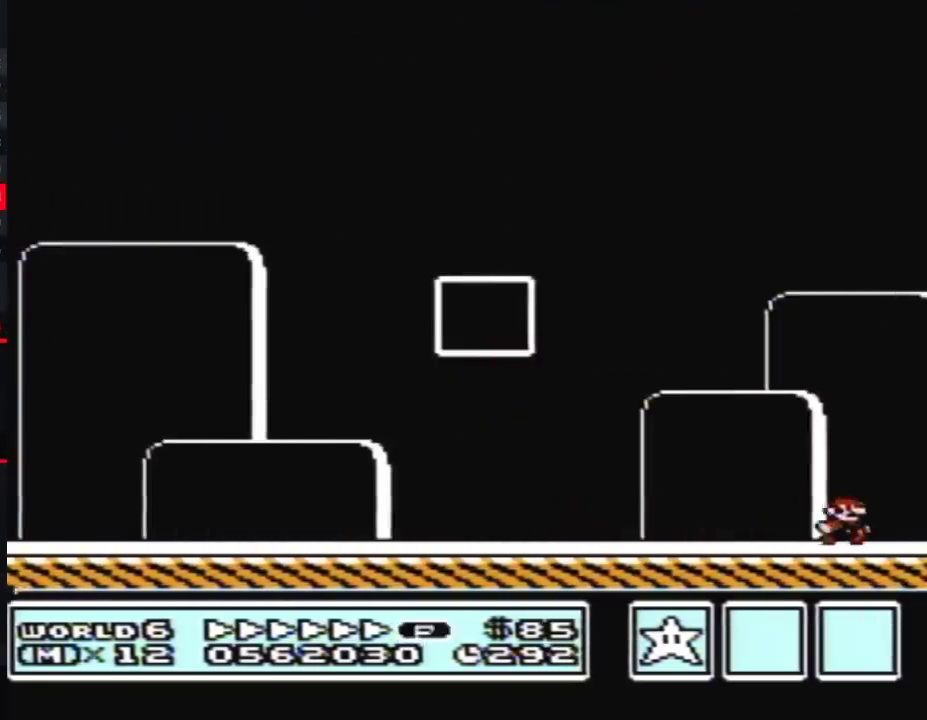
{"buttons": [], "events": []}
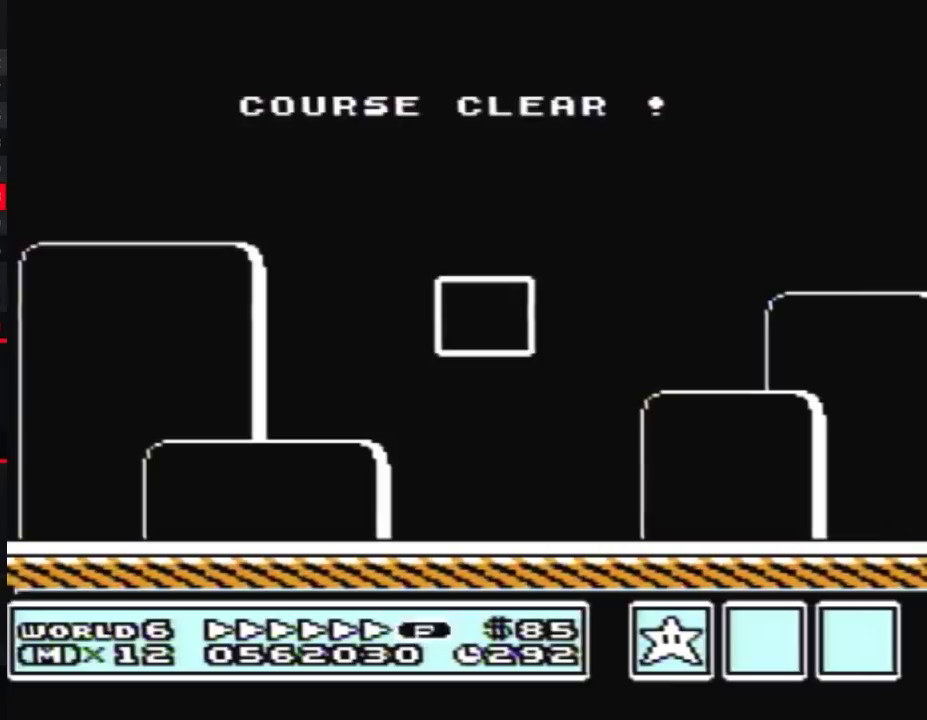
{"buttons": [], "events": []}
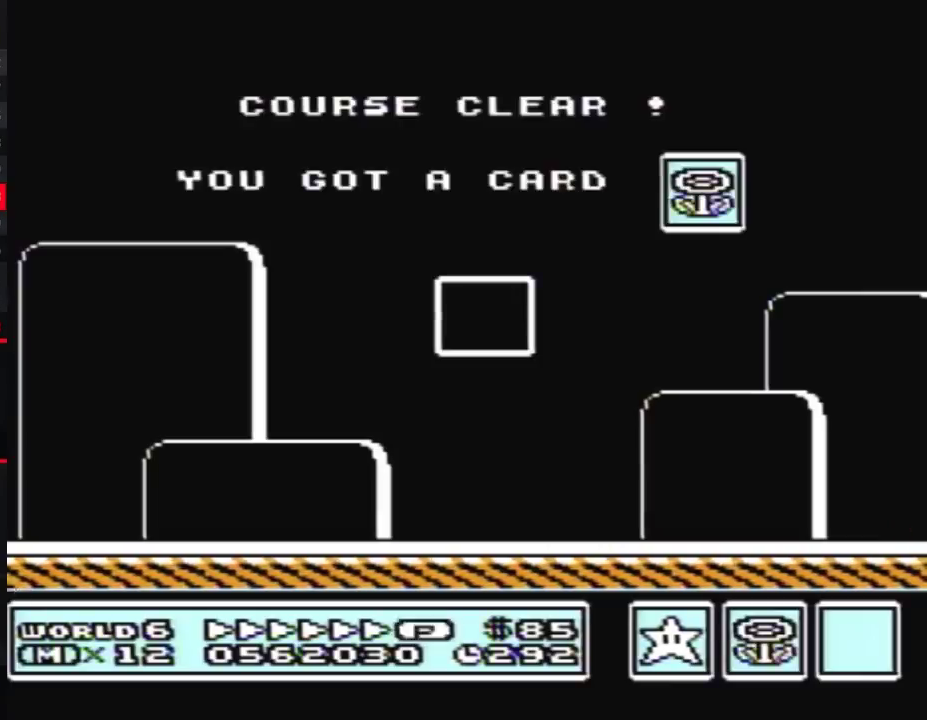
{"buttons": [], "events": []}
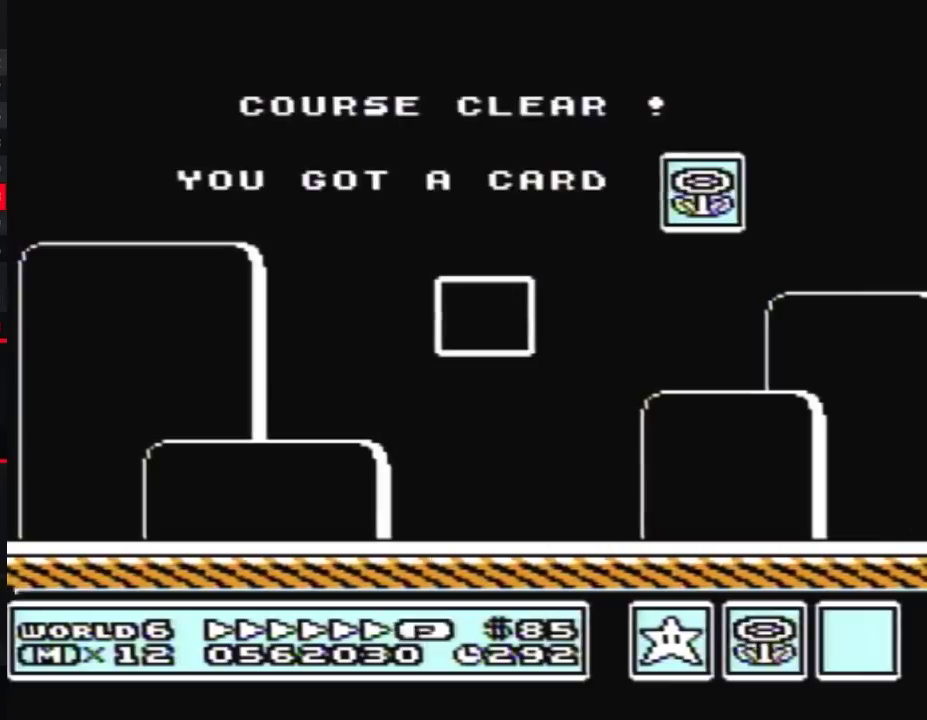
{"buttons": [], "events": []}
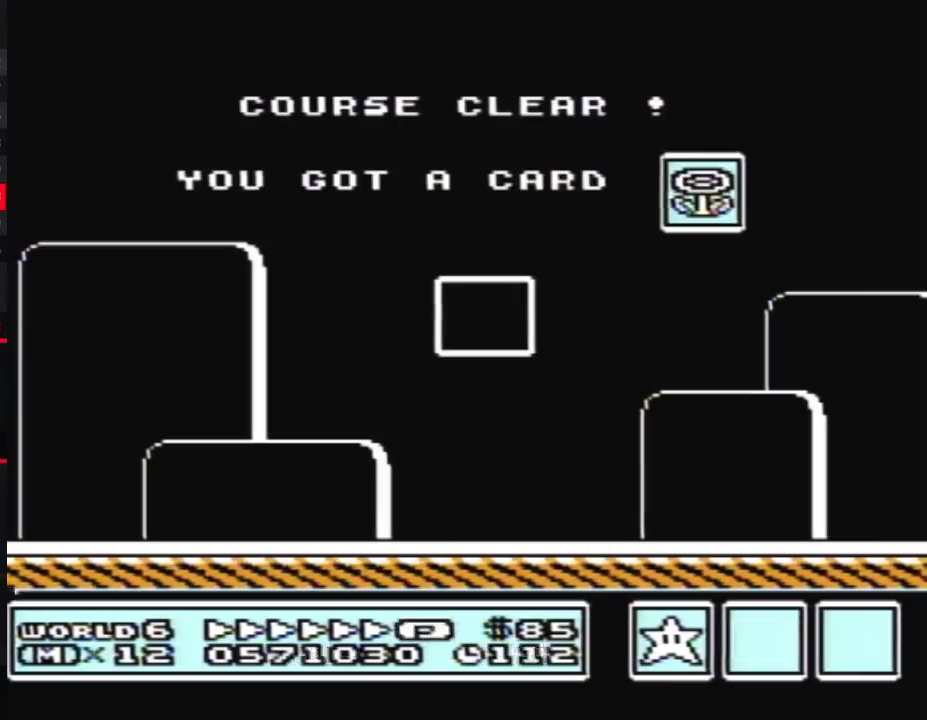
{"buttons": [], "events": []}
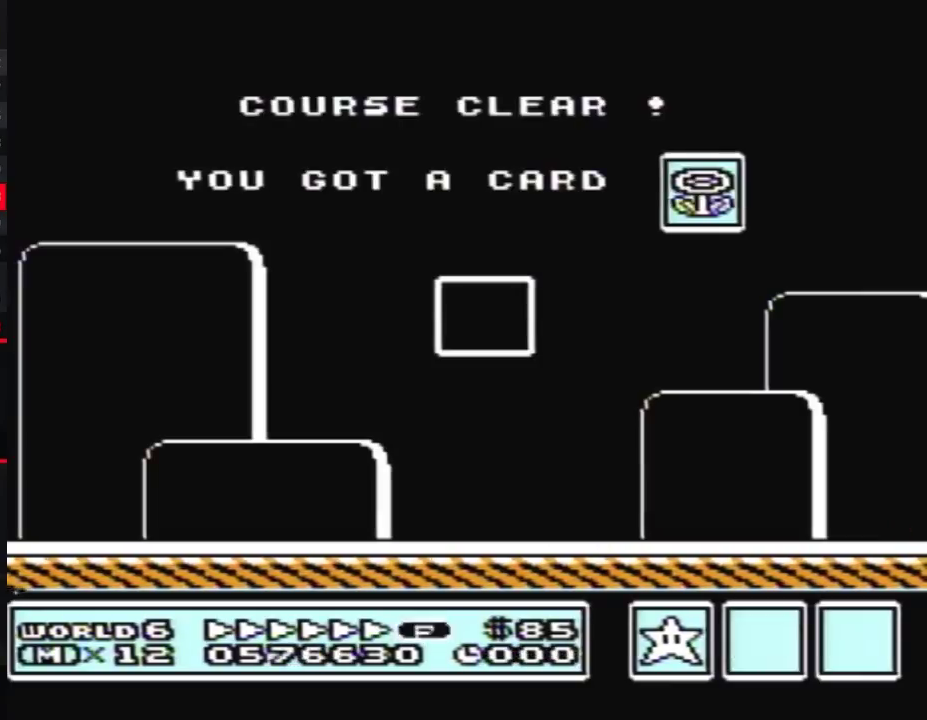
{"buttons": [], "events": []}
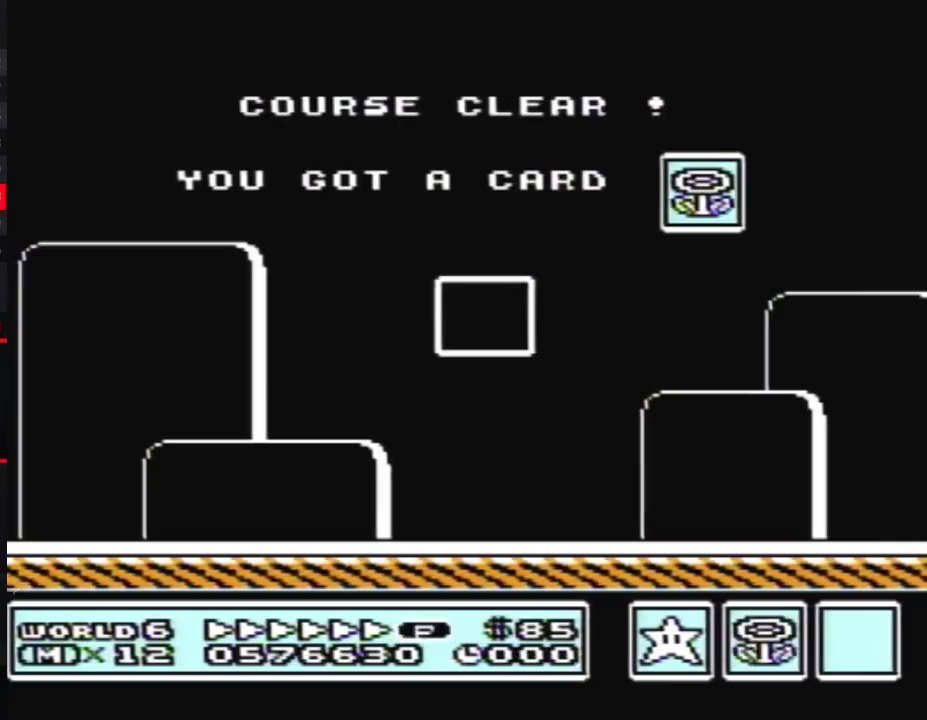
{"buttons": [], "events": []}